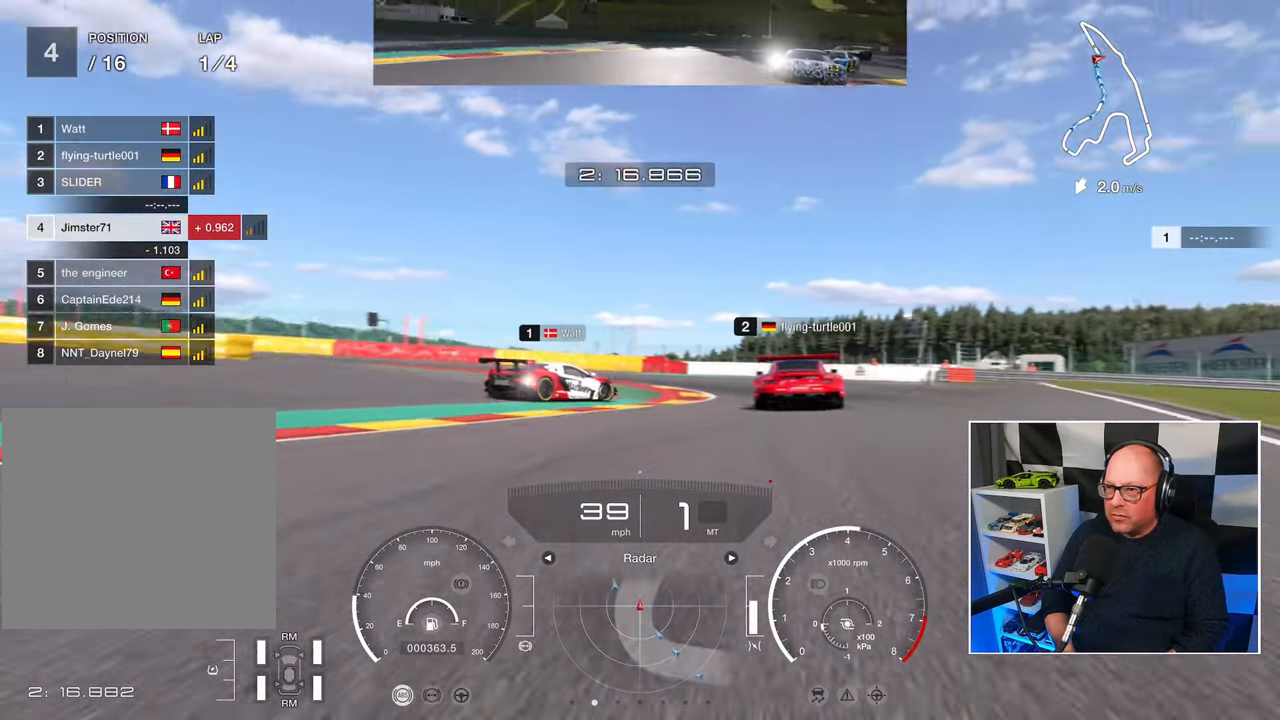
Gameplay with a controller (PlayStation layout); each line is a JSON object with the inputs held at the frame after it. "events" lists button and stick changes between this image and that frame as [ms after this image, input, new state], when the widget could be followed in between. Not read: R3 right_stick.
{"buttons": ["R2"], "left_stick": "up", "events": [[500, "left_stick", "up"]]}
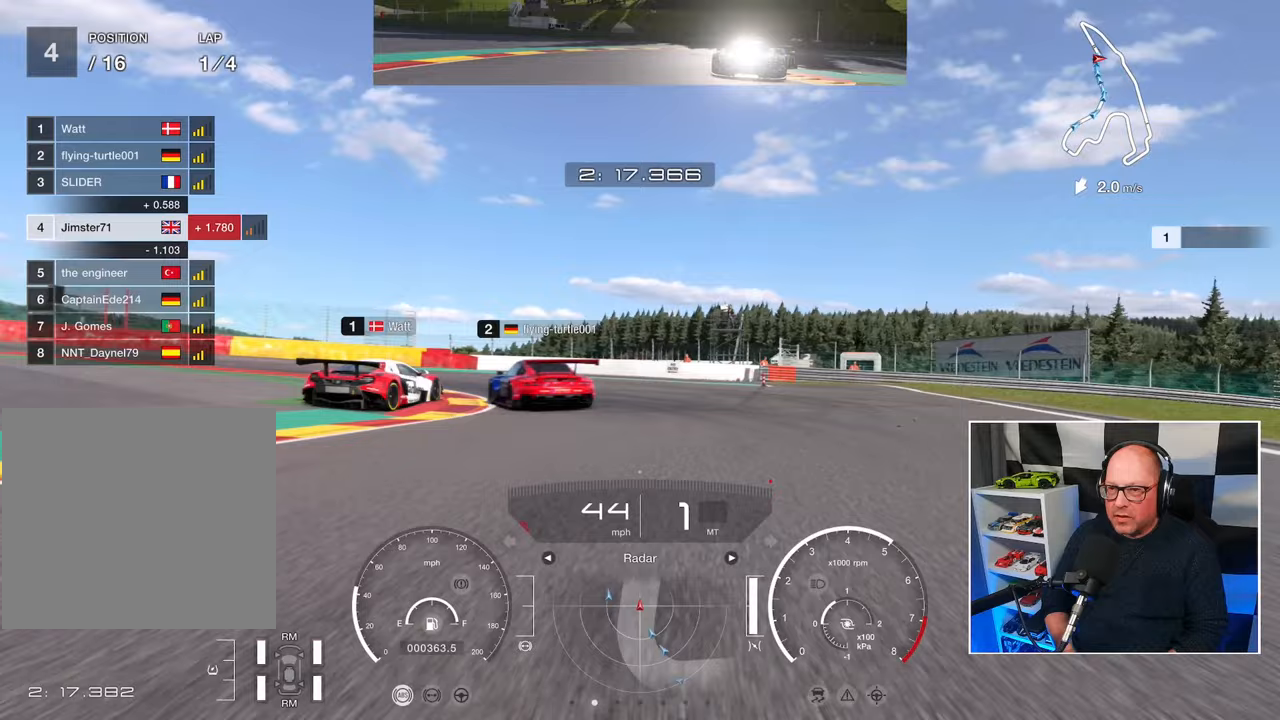
{"buttons": ["R2"], "left_stick": "up-left", "events": [[367, "left_stick", "up-left"]]}
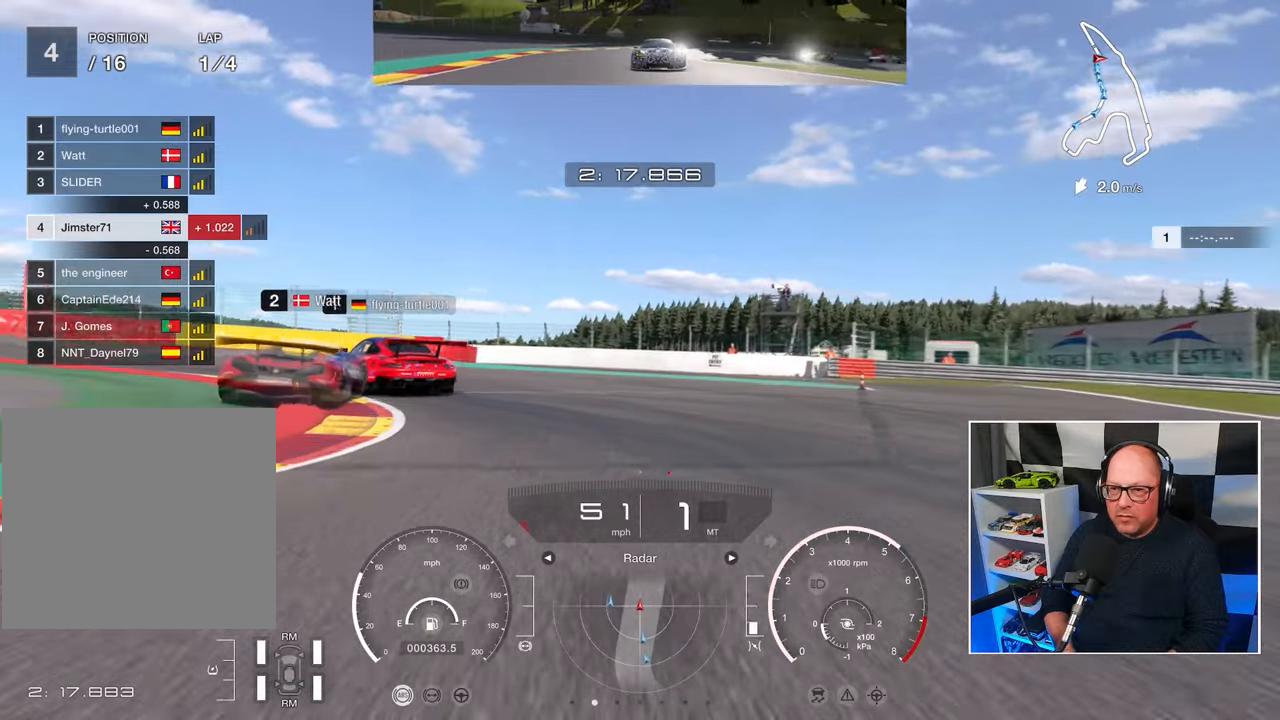
{"buttons": [], "left_stick": "left", "events": [[117, "R2", "up"], [200, "left_stick", "left"]]}
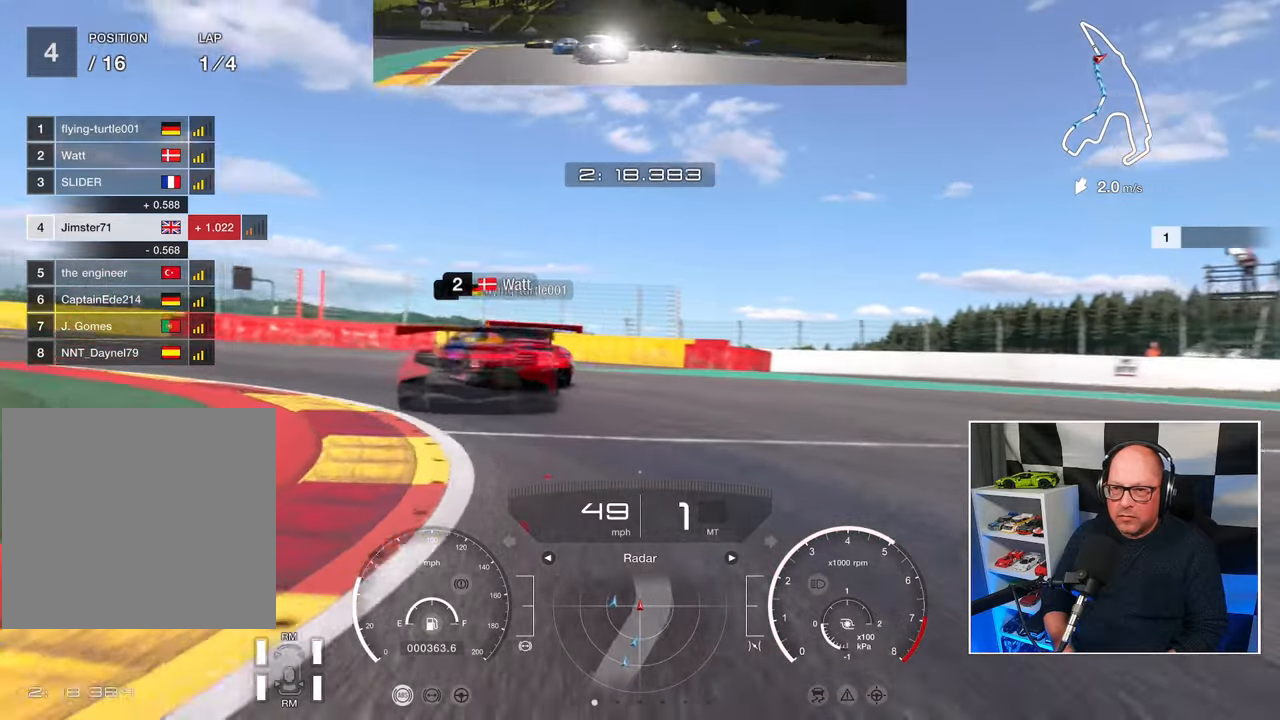
{"buttons": ["L3"], "left_stick": "left", "events": [[300, "CROSS", "down"], [417, "CROSS", "up"], [483, "L3", "down"]]}
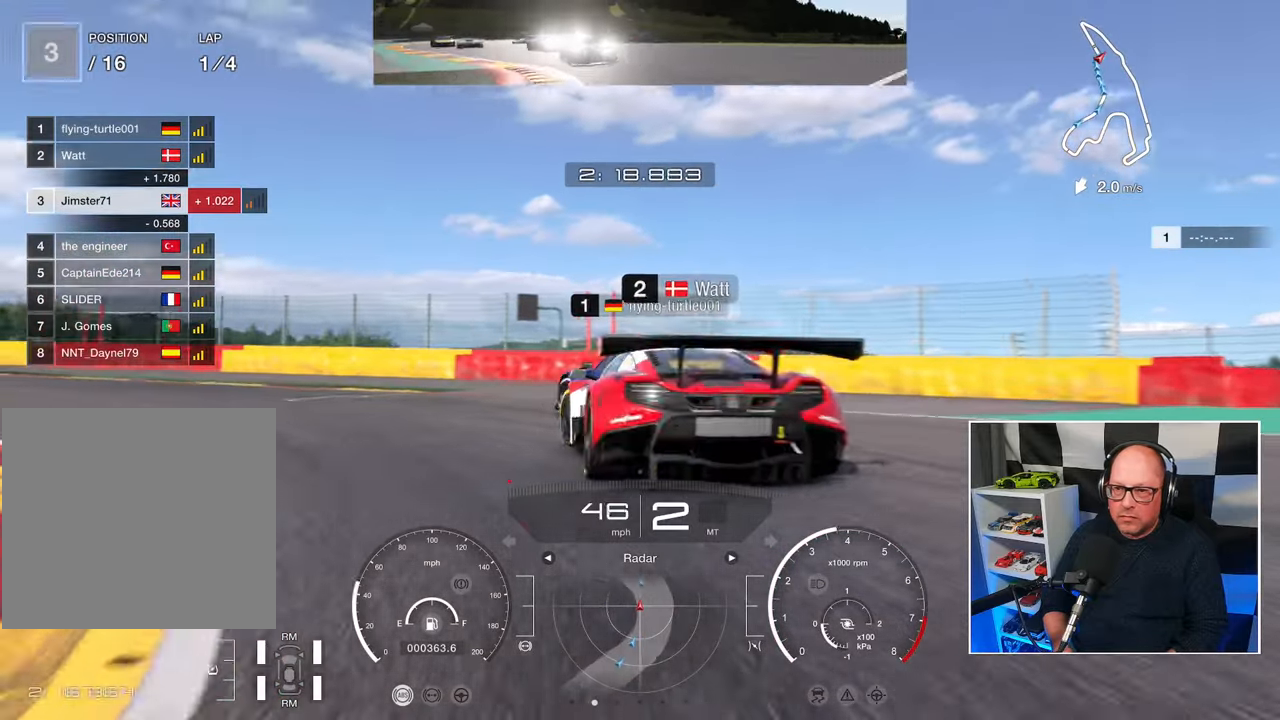
{"buttons": ["R2", "L3"], "left_stick": "left", "events": [[500, "R2", "down"]]}
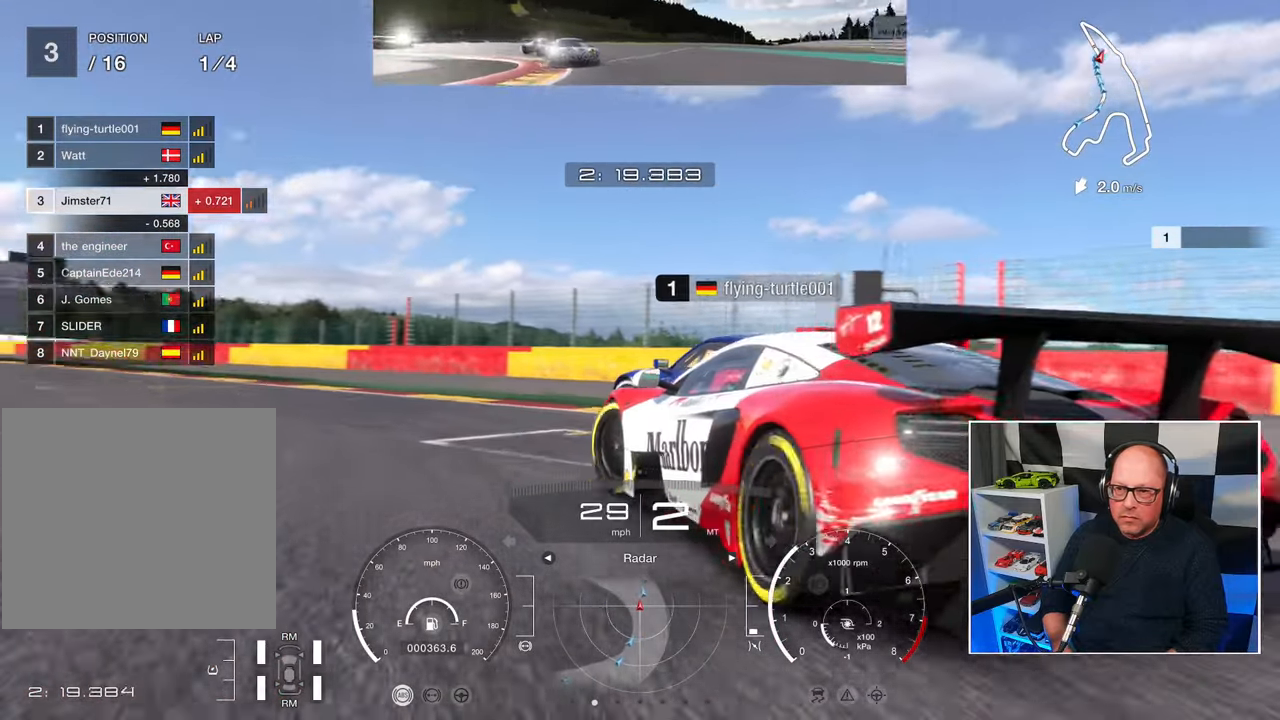
{"buttons": ["R2"], "left_stick": "up-left", "events": [[200, "R2", "up"], [283, "L3", "up"], [283, "left_stick", "up-left"], [350, "R2", "down"]]}
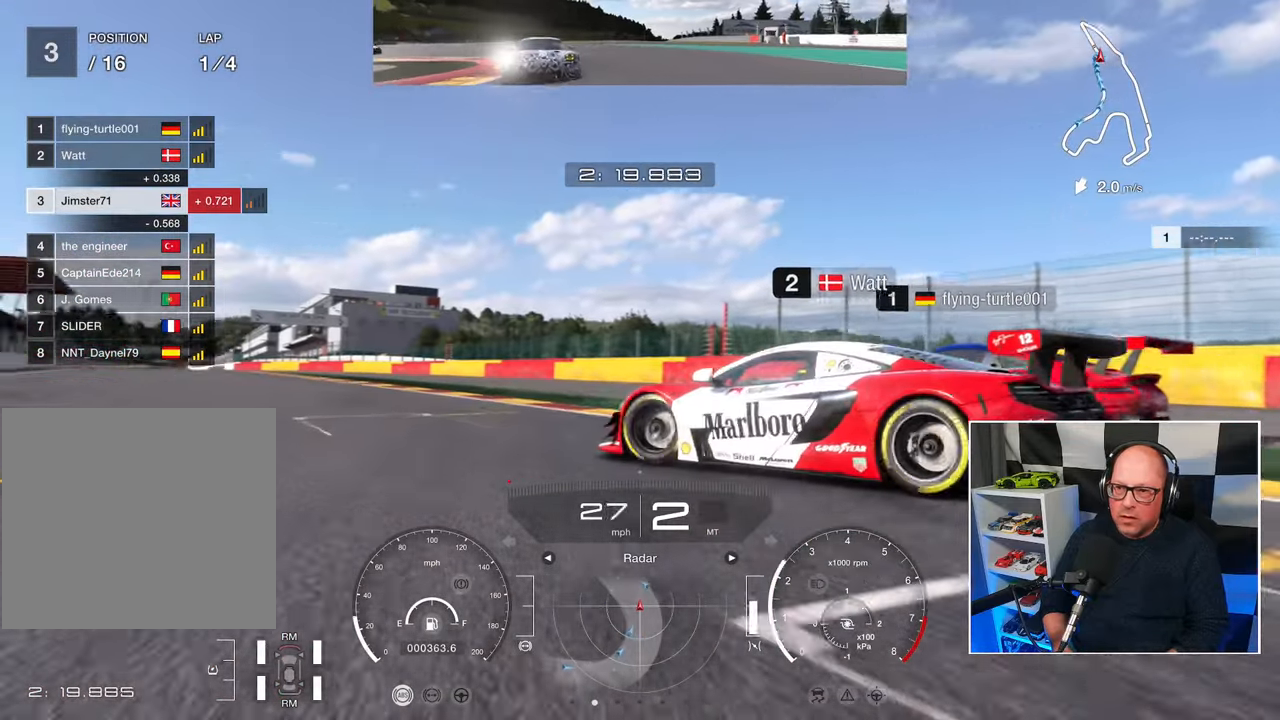
{"buttons": ["R2"], "left_stick": "up-left", "events": []}
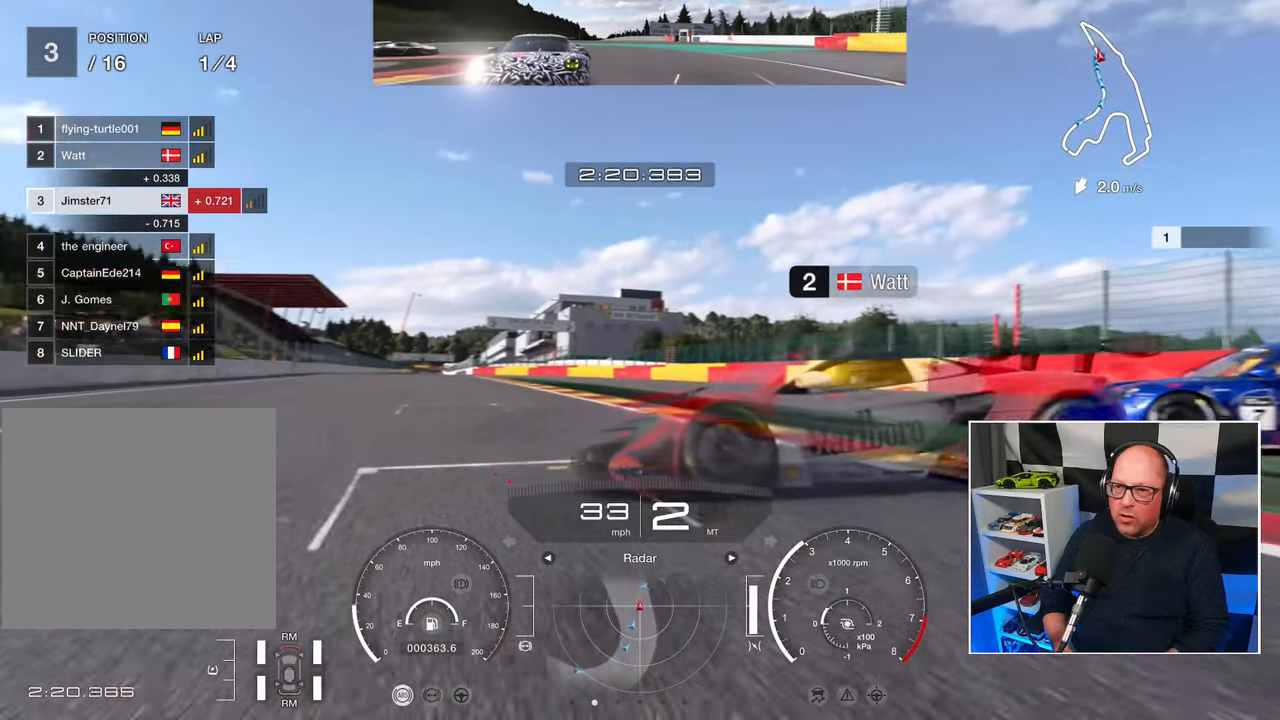
{"buttons": ["R2"], "left_stick": "up", "events": [[400, "left_stick", "up"]]}
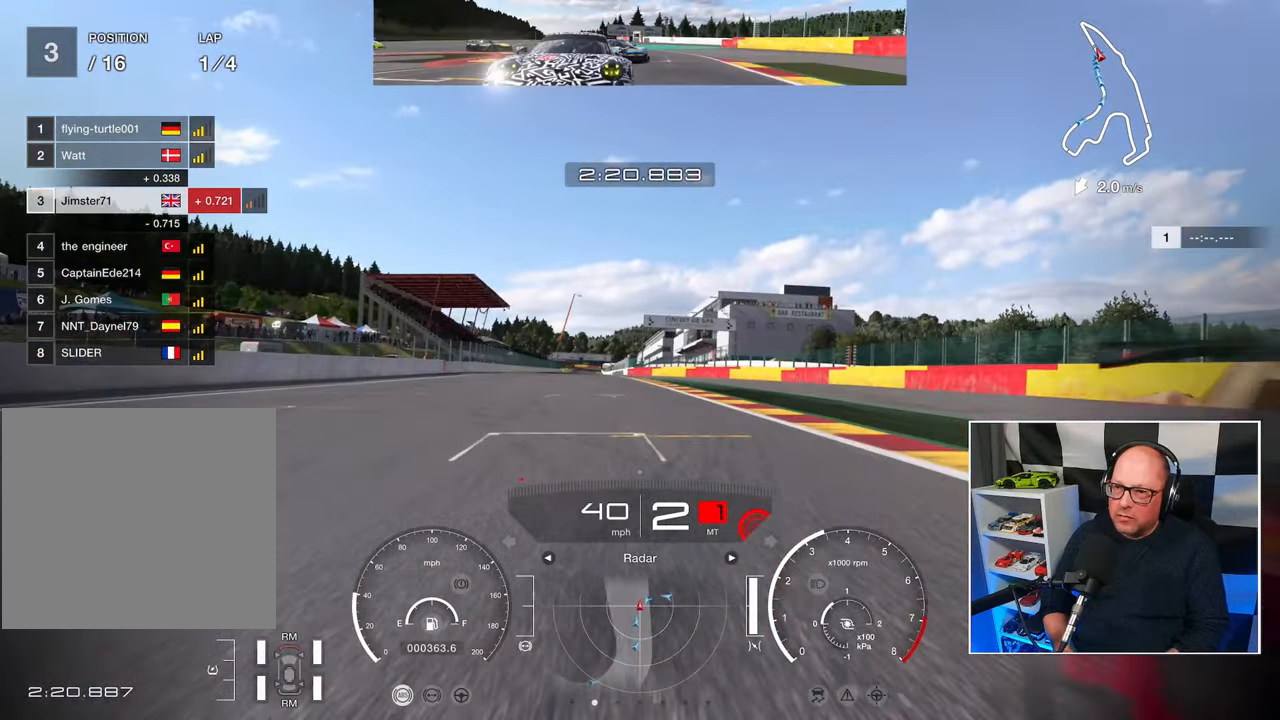
{"buttons": ["R2"], "left_stick": "up", "events": []}
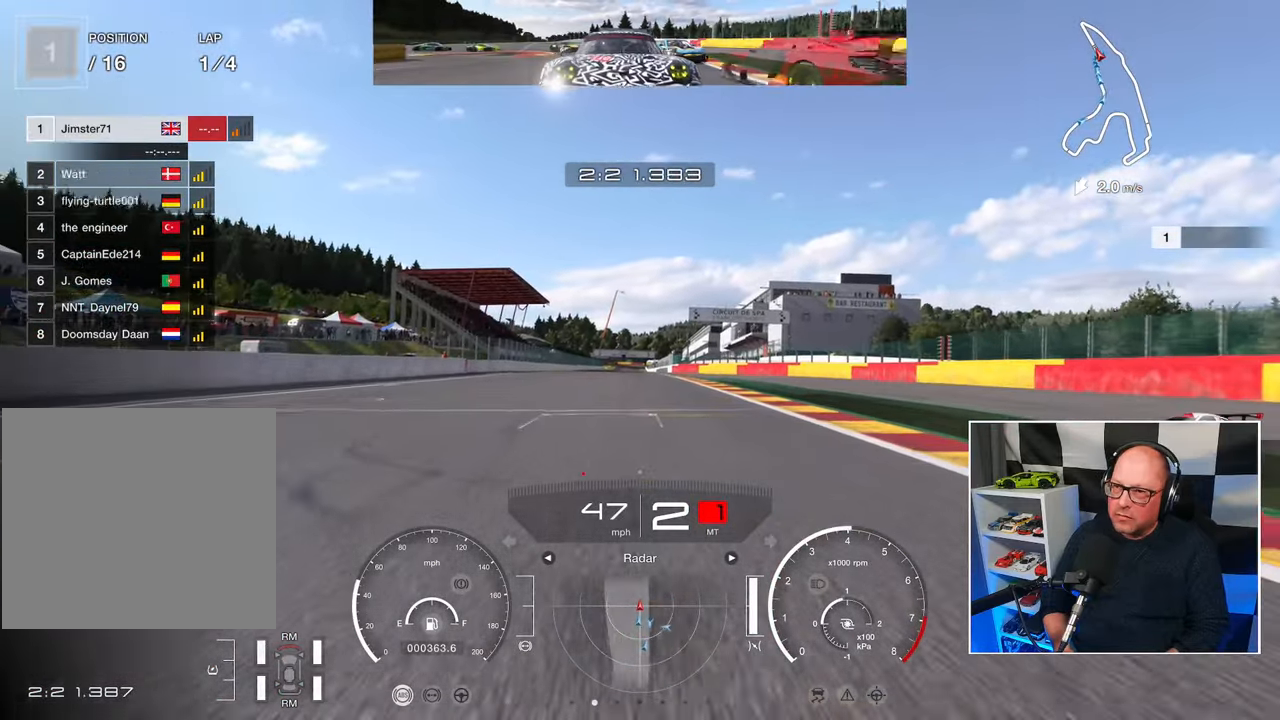
{"buttons": ["R2"], "left_stick": "up", "events": []}
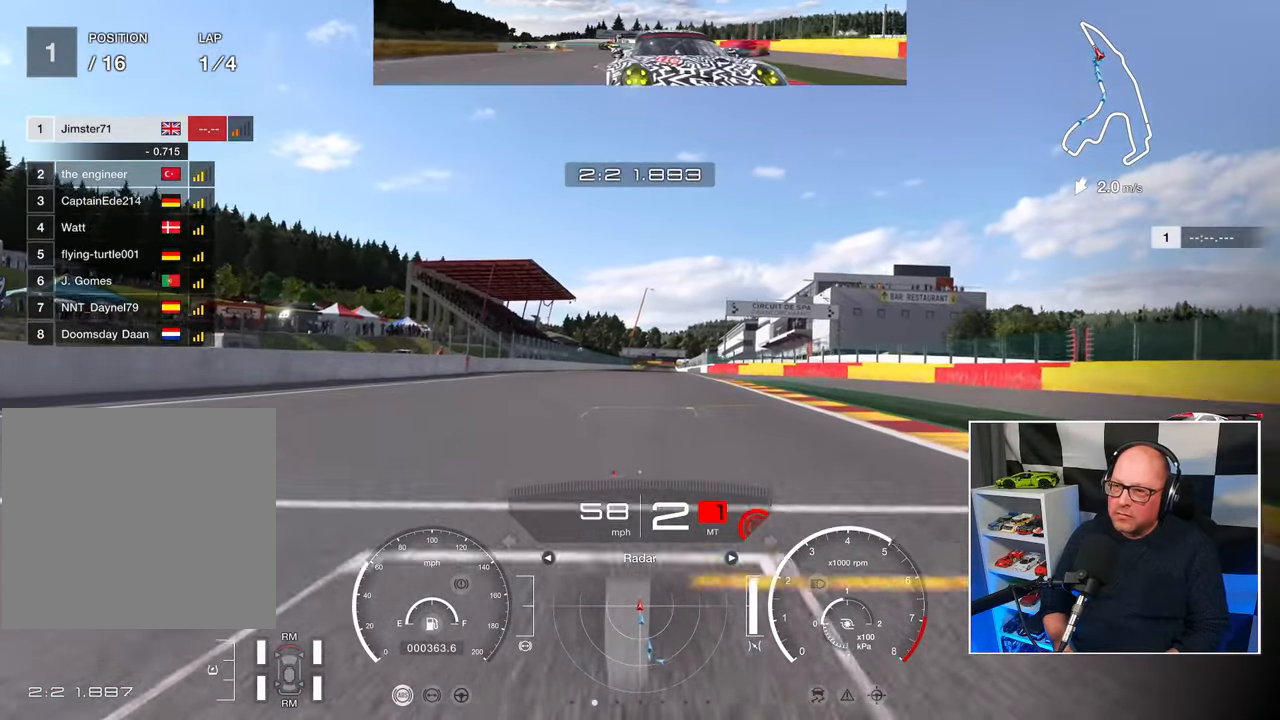
{"buttons": ["R2"], "left_stick": "up", "events": []}
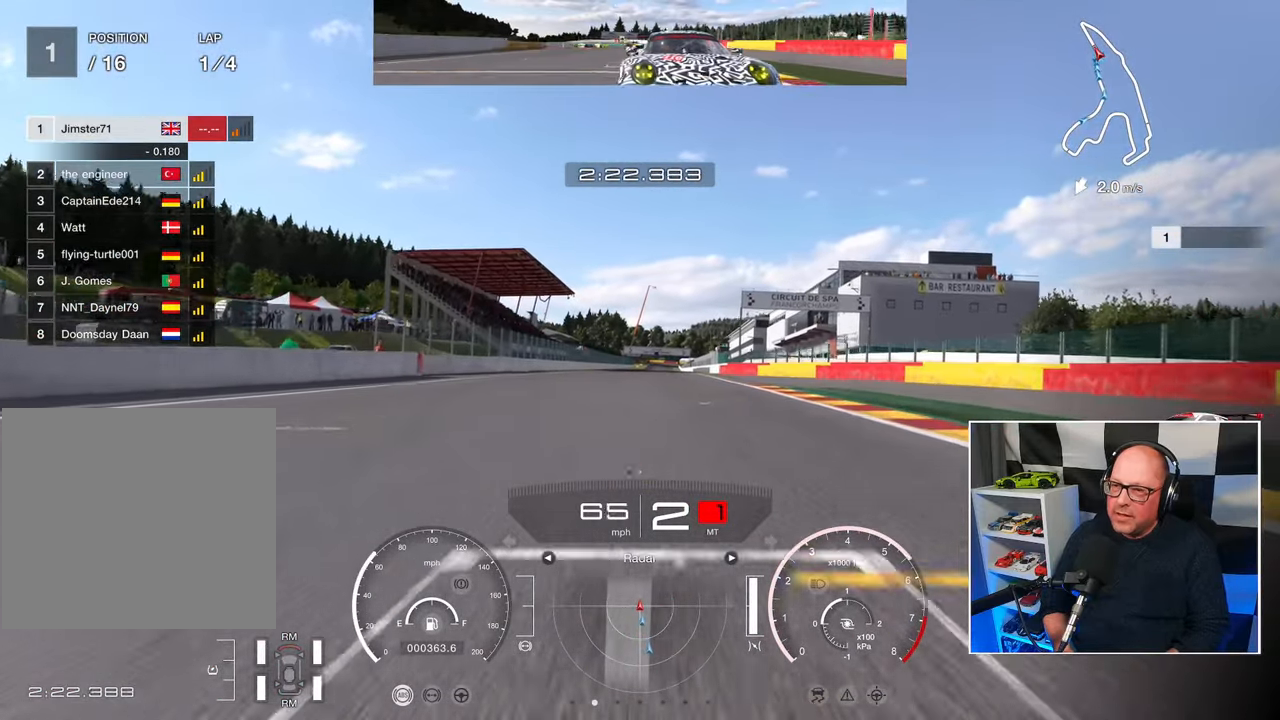
{"buttons": ["R2"], "left_stick": "up", "events": []}
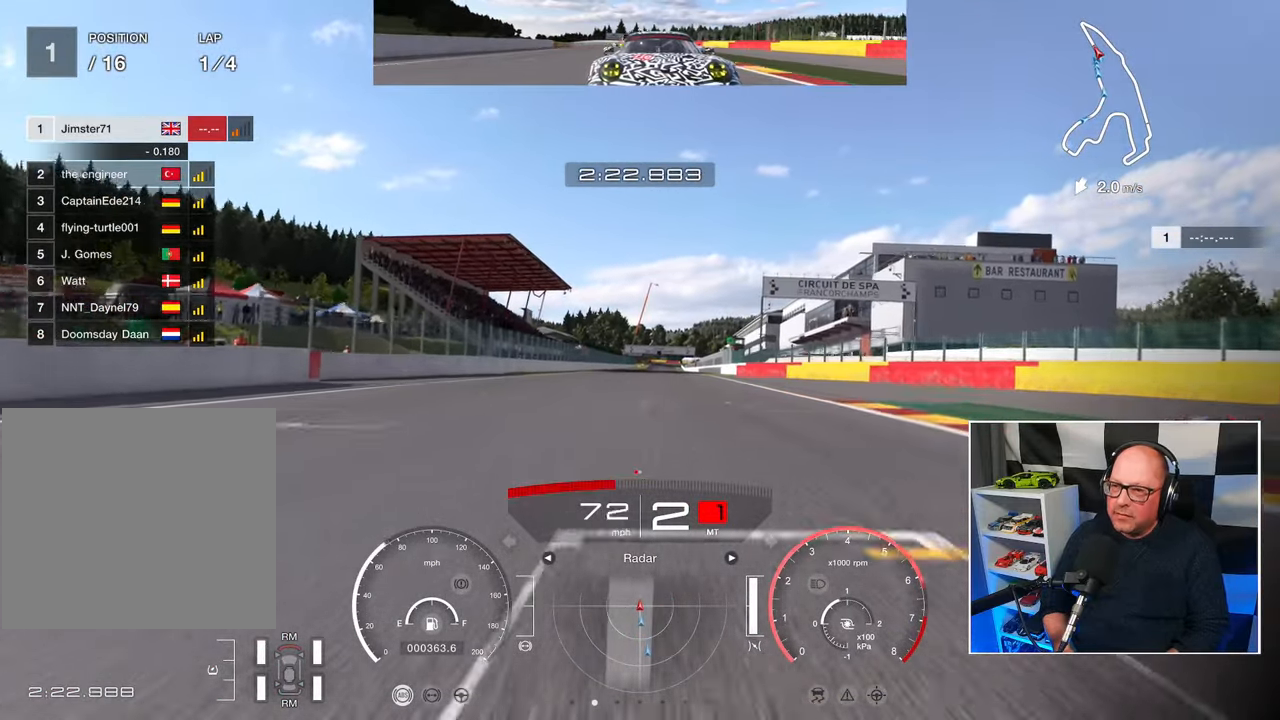
{"buttons": ["R2"], "left_stick": "up", "events": []}
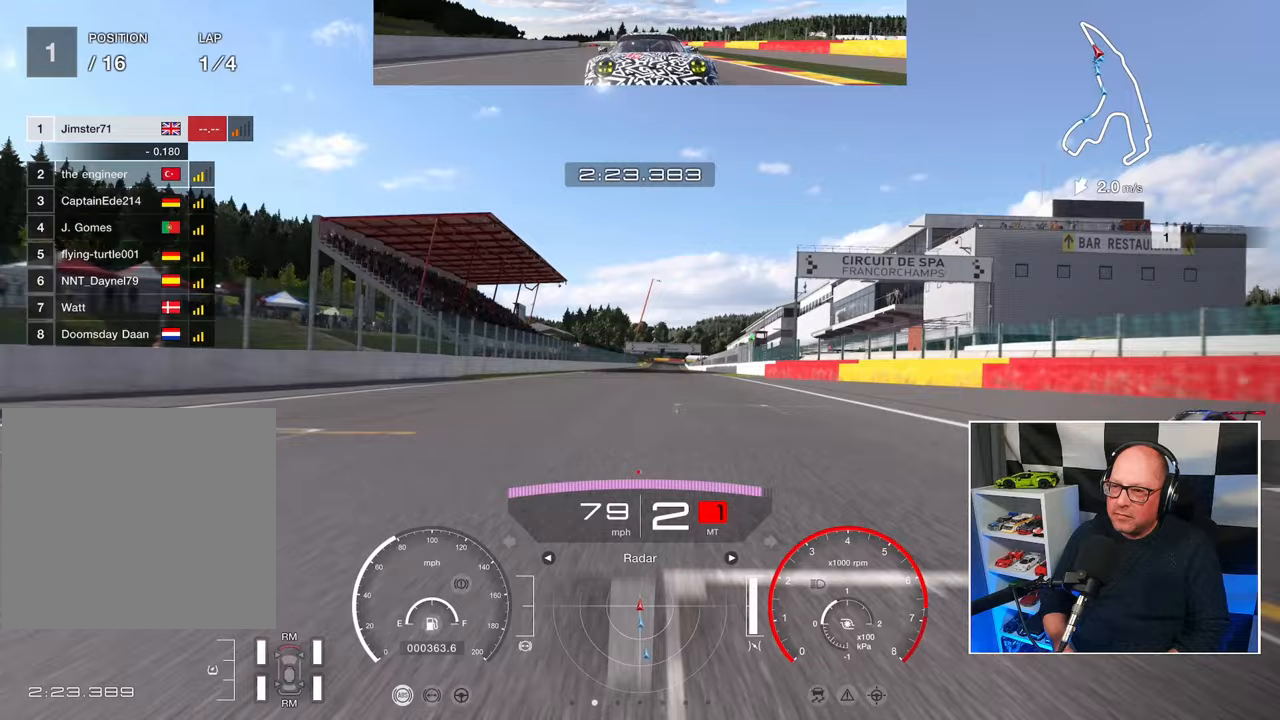
{"buttons": ["R2"], "left_stick": "center", "events": [[217, "CROSS", "down"], [300, "left_stick", "center"], [350, "CROSS", "up"]]}
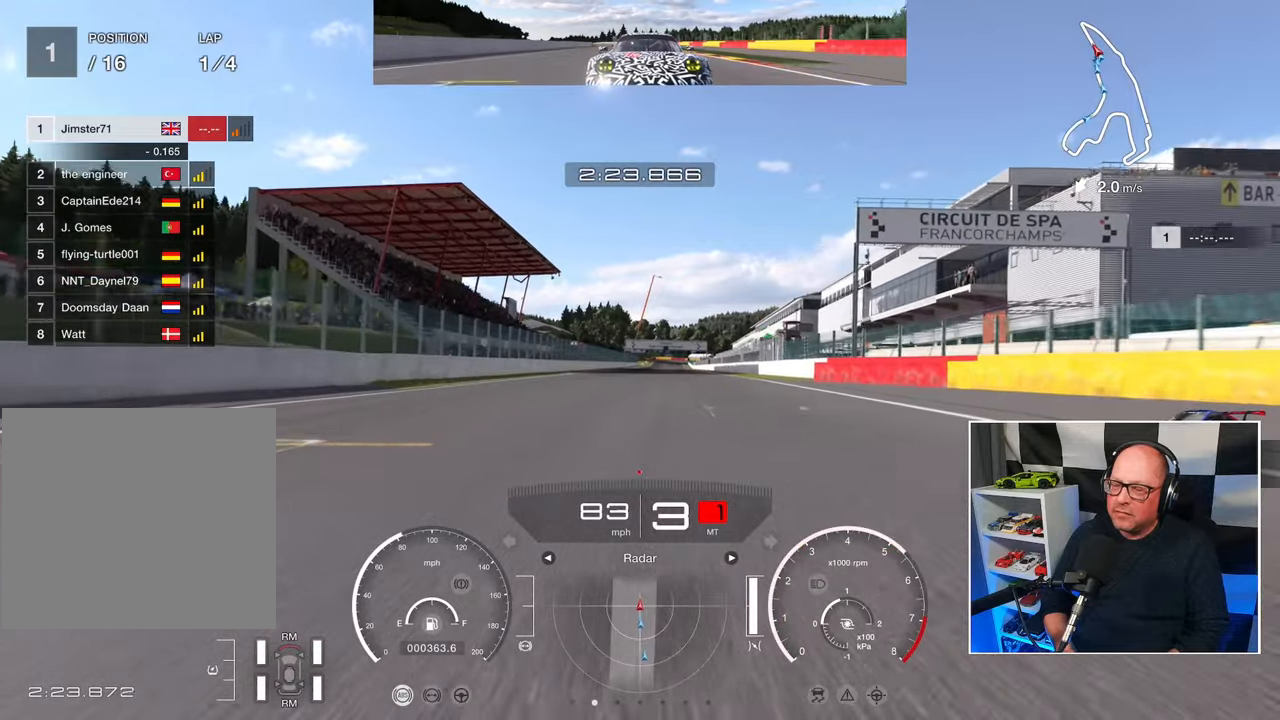
{"buttons": ["R2"], "left_stick": "center", "events": []}
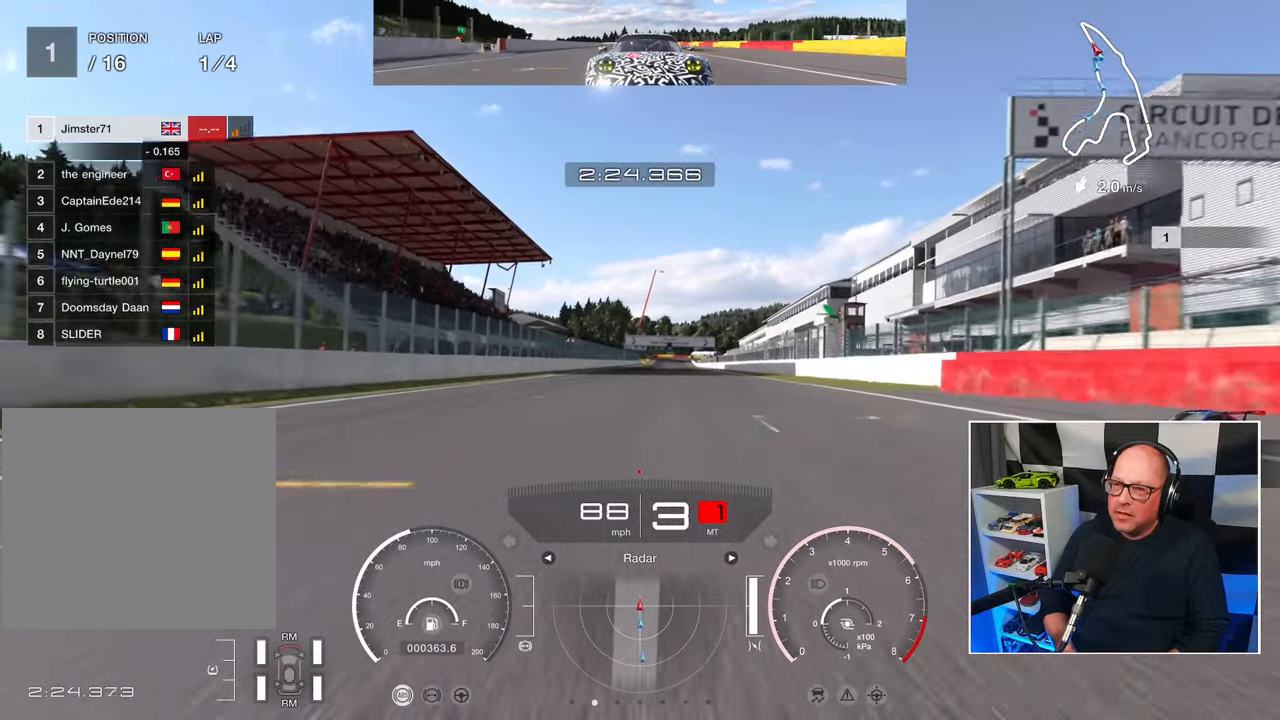
{"buttons": ["R2"], "left_stick": "center", "events": []}
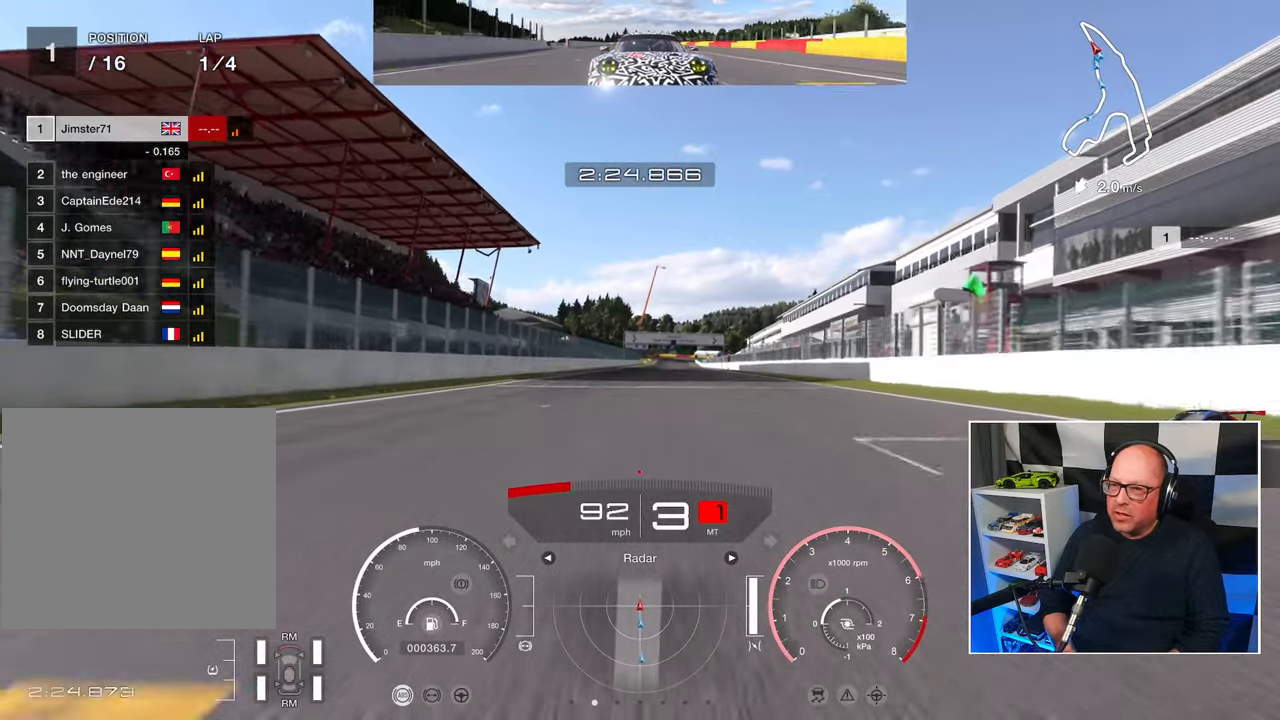
{"buttons": ["R2"], "left_stick": "center", "events": []}
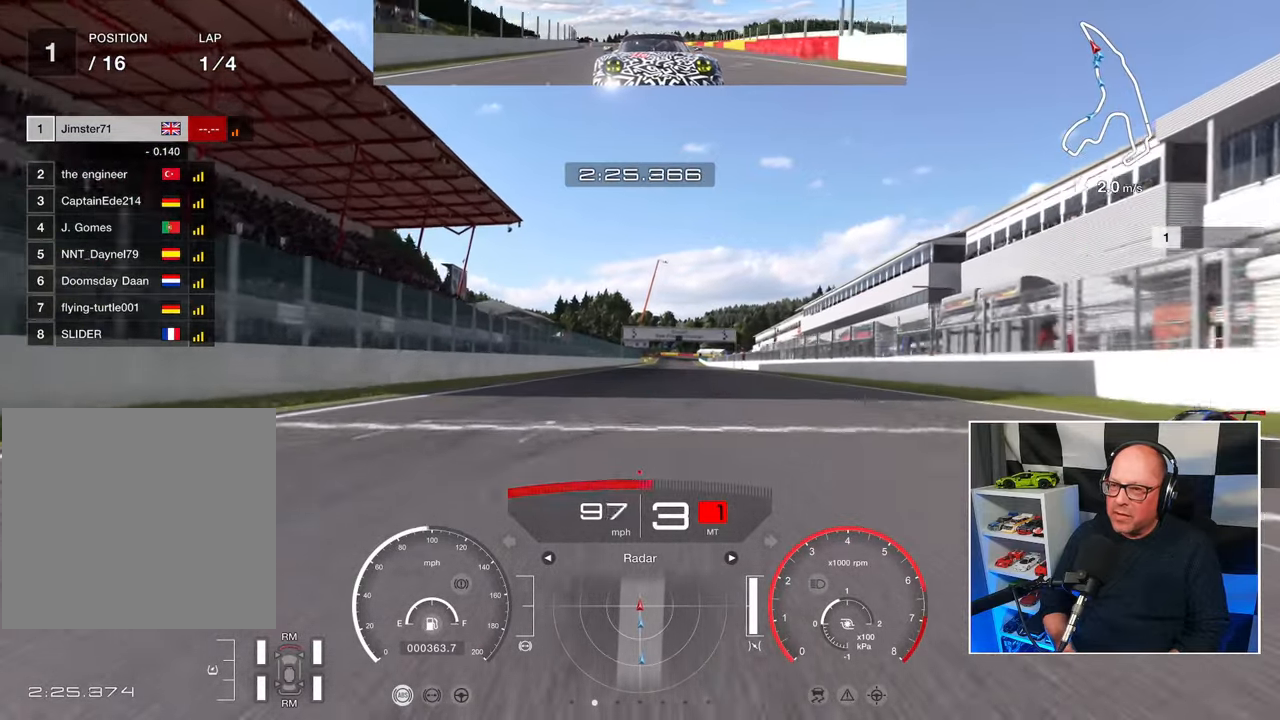
{"buttons": ["R2"], "left_stick": "center", "events": []}
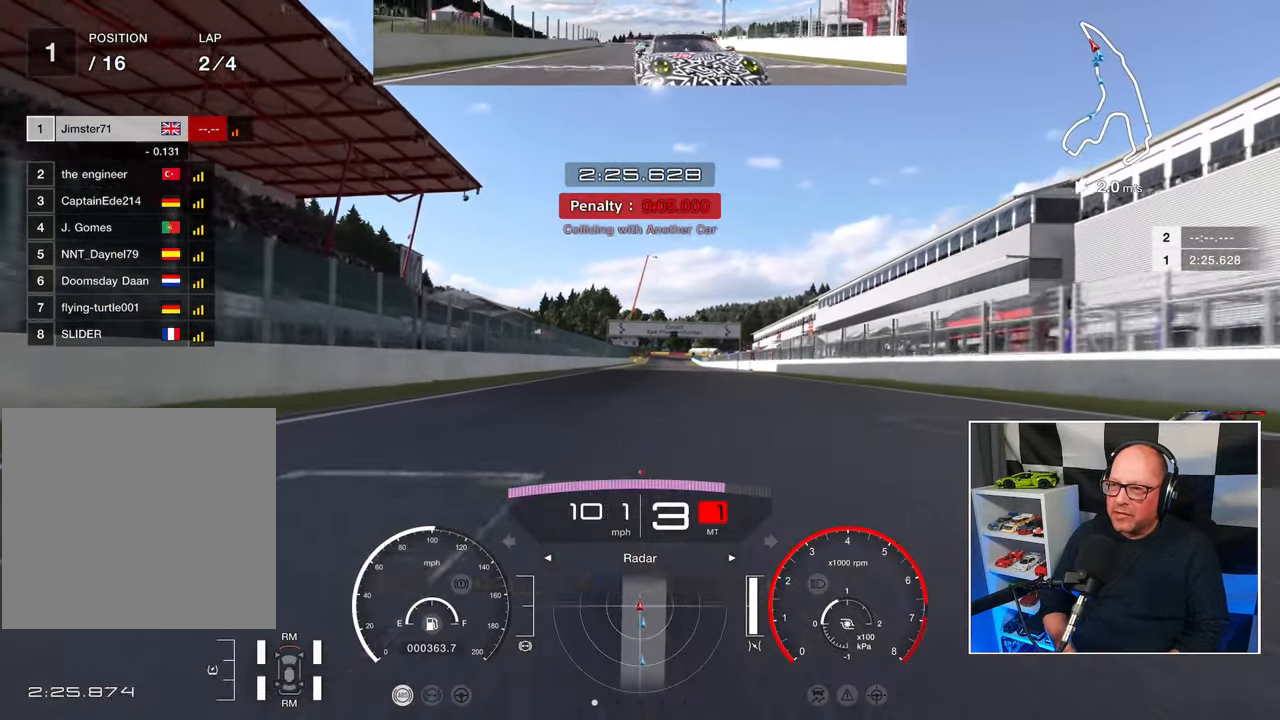
{"buttons": ["CROSS", "R2"], "left_stick": "center", "events": [[500, "CROSS", "down"]]}
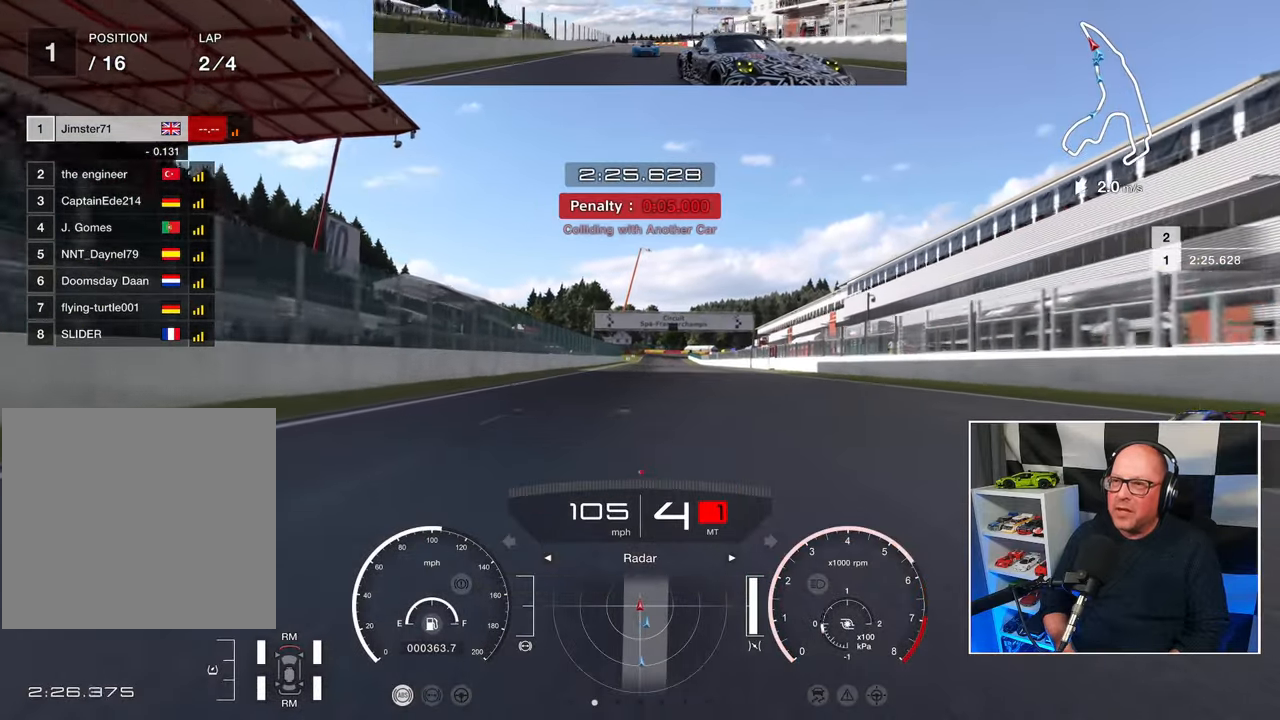
{"buttons": ["R2"], "left_stick": "center", "events": [[117, "CROSS", "up"]]}
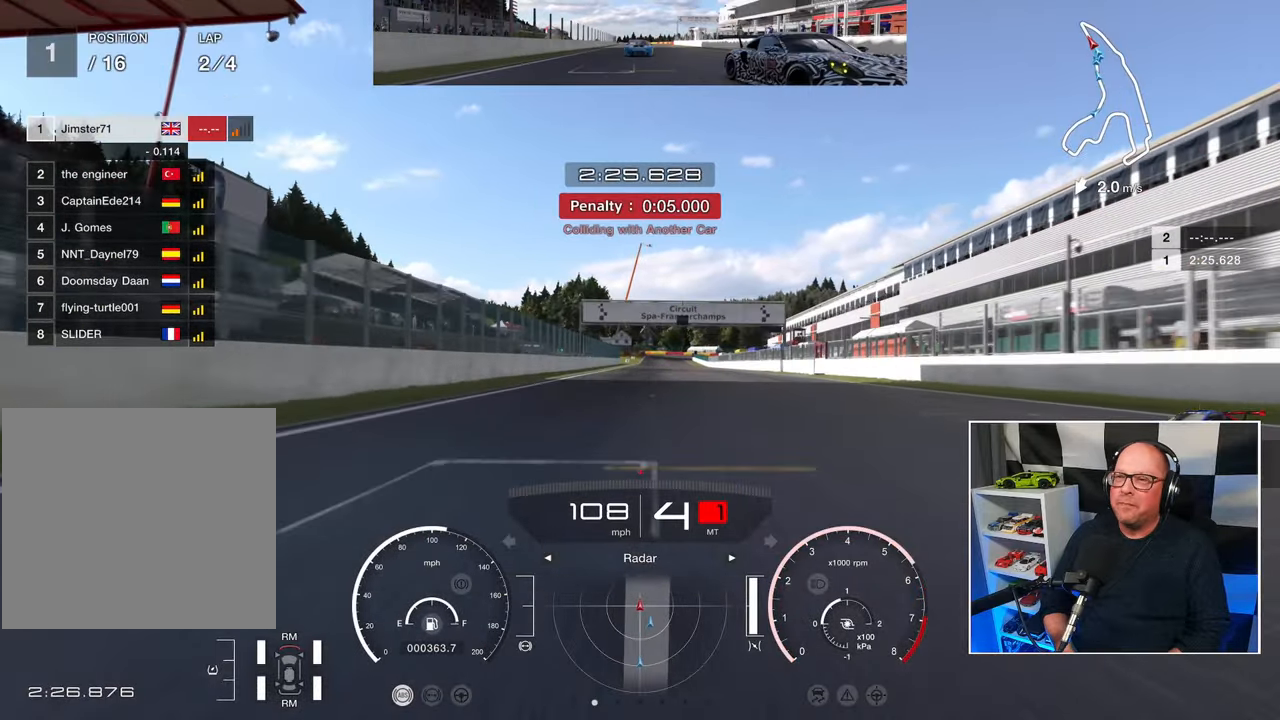
{"buttons": ["R2"], "left_stick": "center", "events": []}
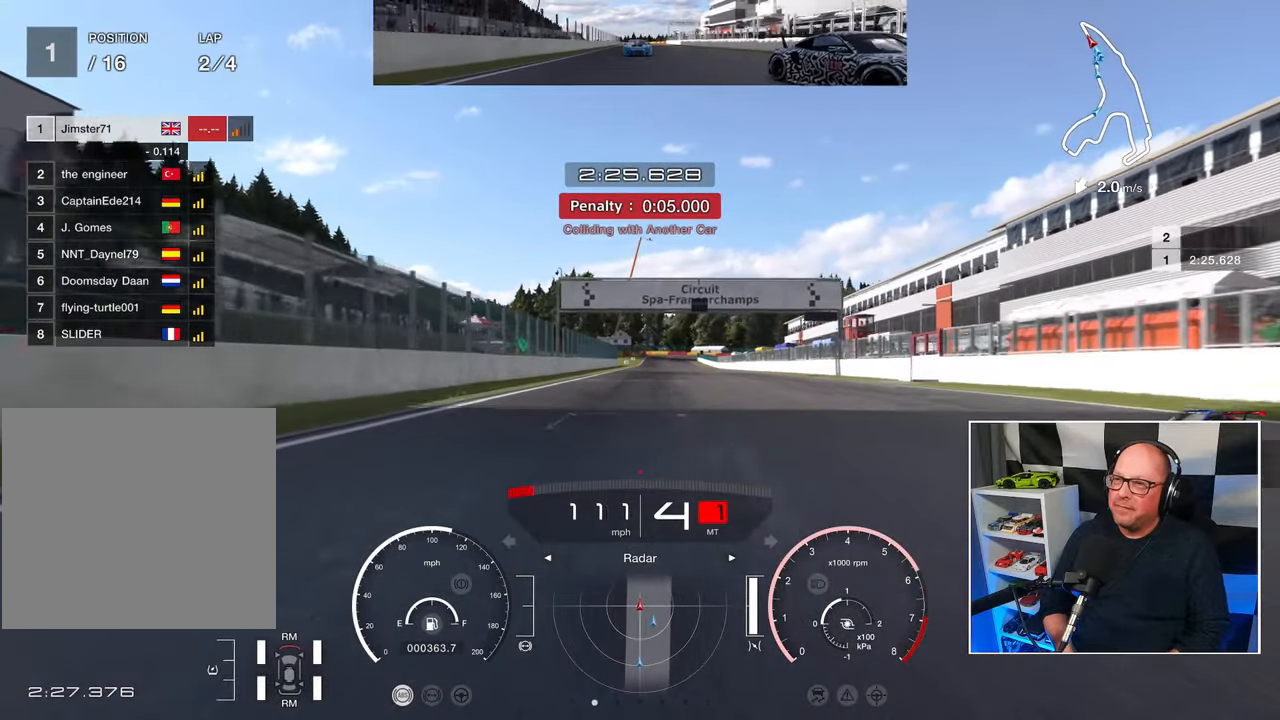
{"buttons": ["R2"], "left_stick": "center", "events": []}
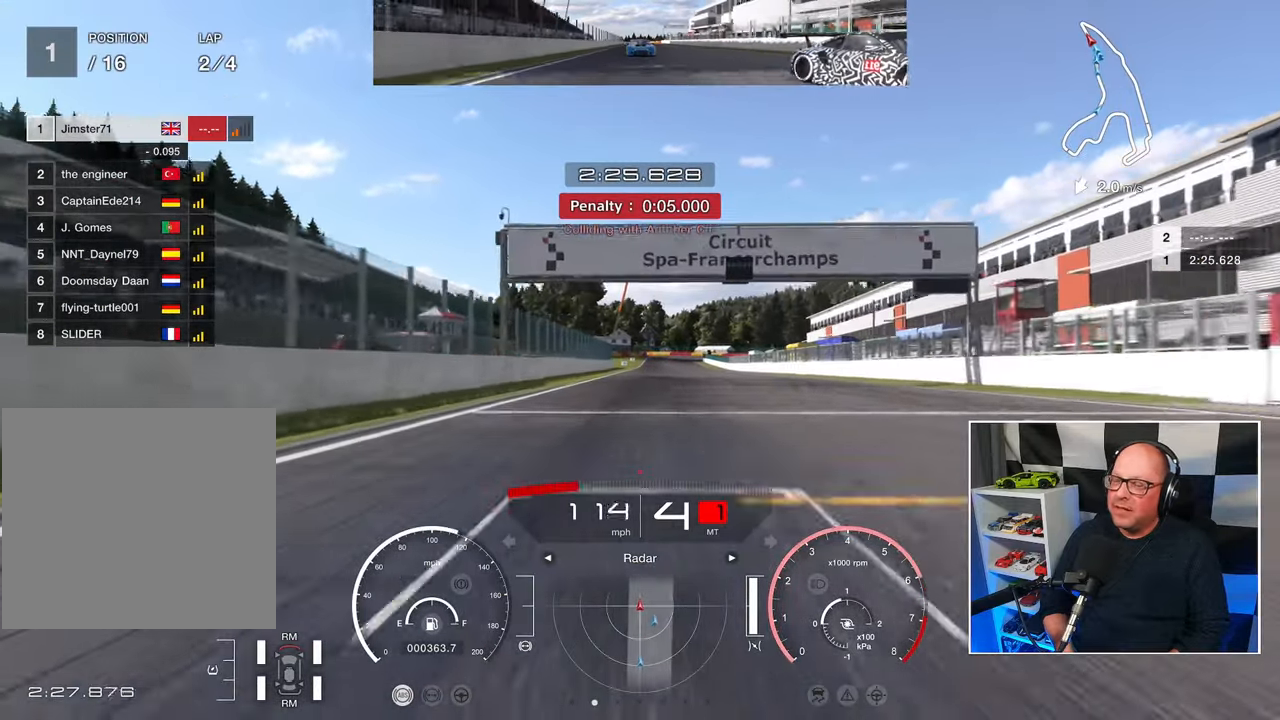
{"buttons": ["R2"], "left_stick": "center", "events": []}
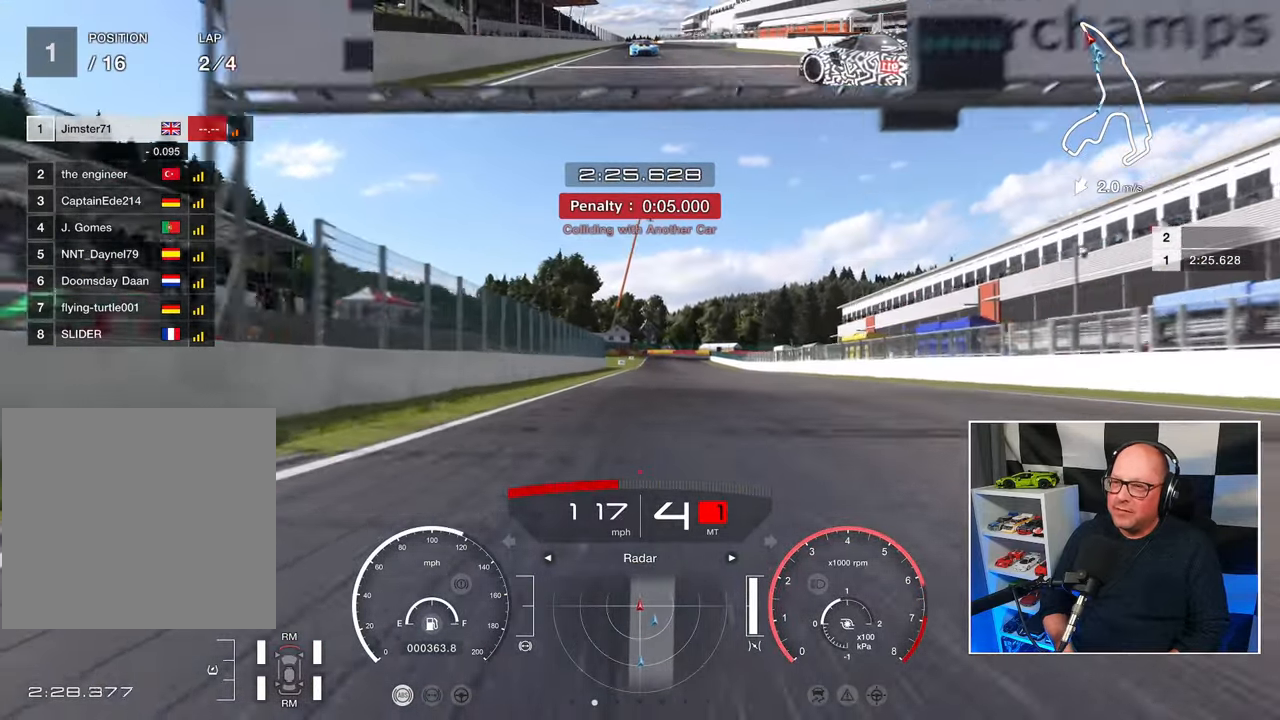
{"buttons": ["R2"], "left_stick": "center", "events": []}
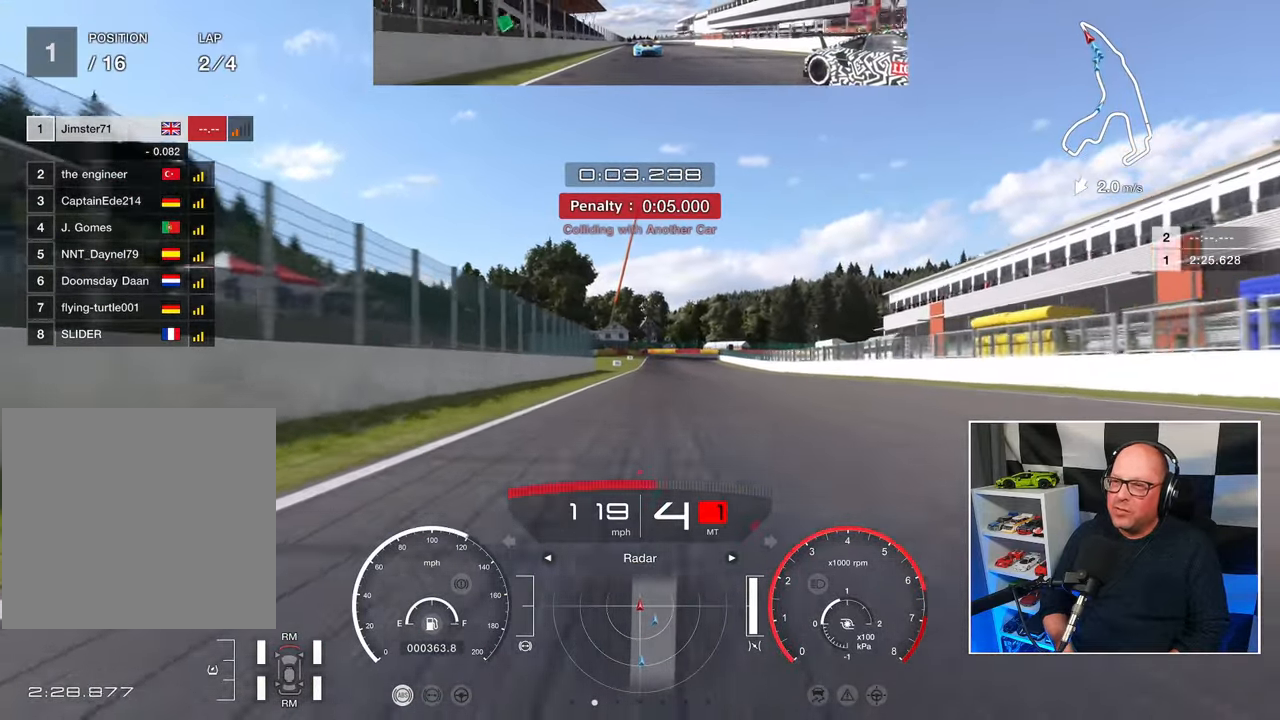
{"buttons": ["R2"], "left_stick": "center", "events": []}
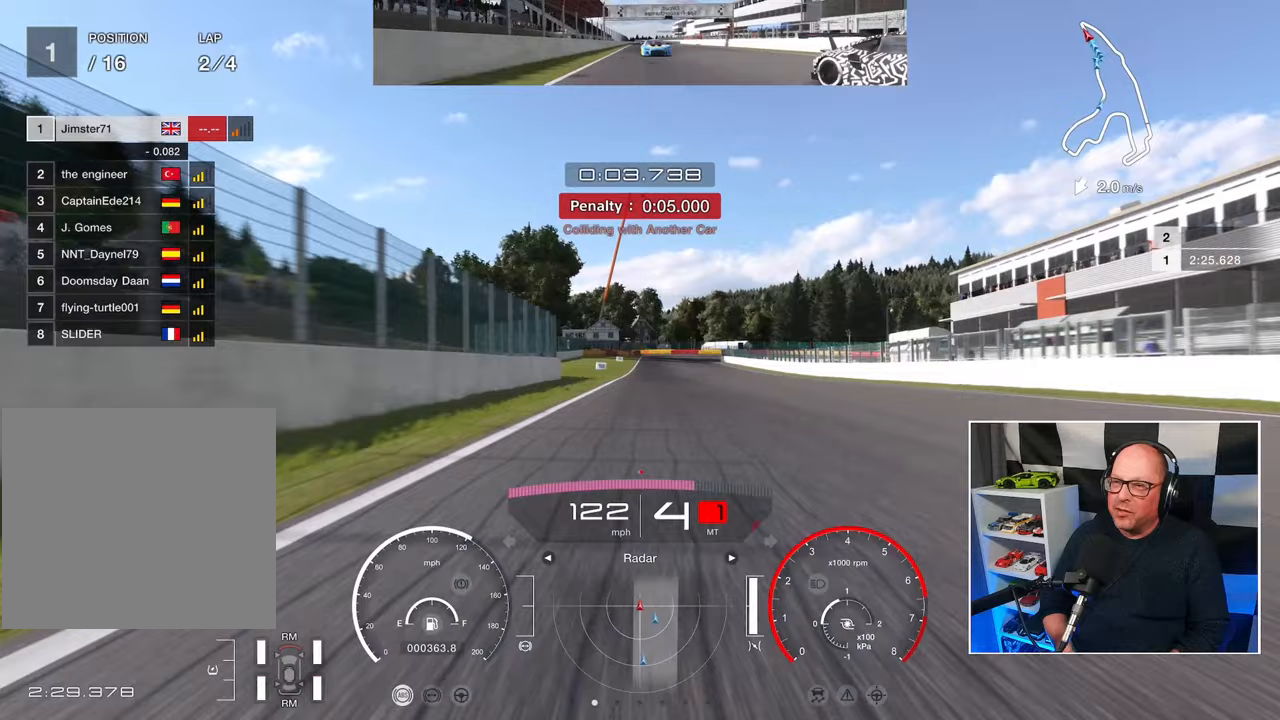
{"buttons": ["R2"], "left_stick": "center", "events": []}
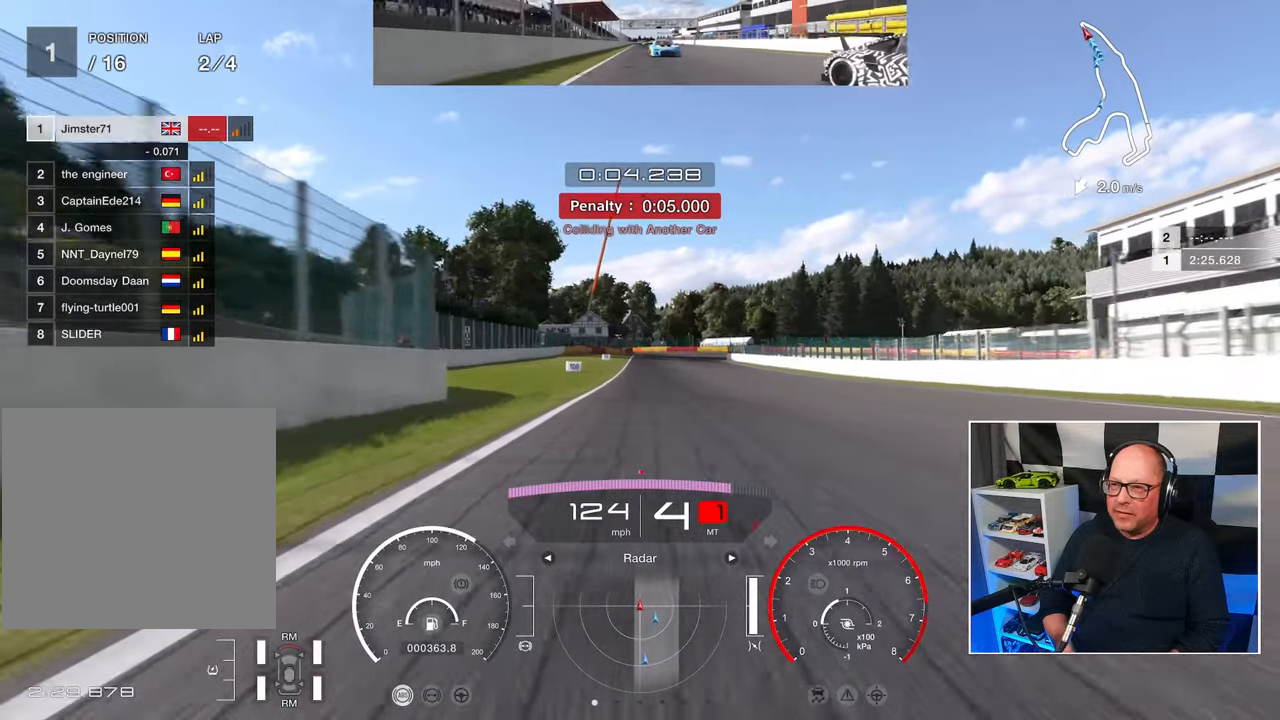
{"buttons": ["R2"], "left_stick": "center", "events": []}
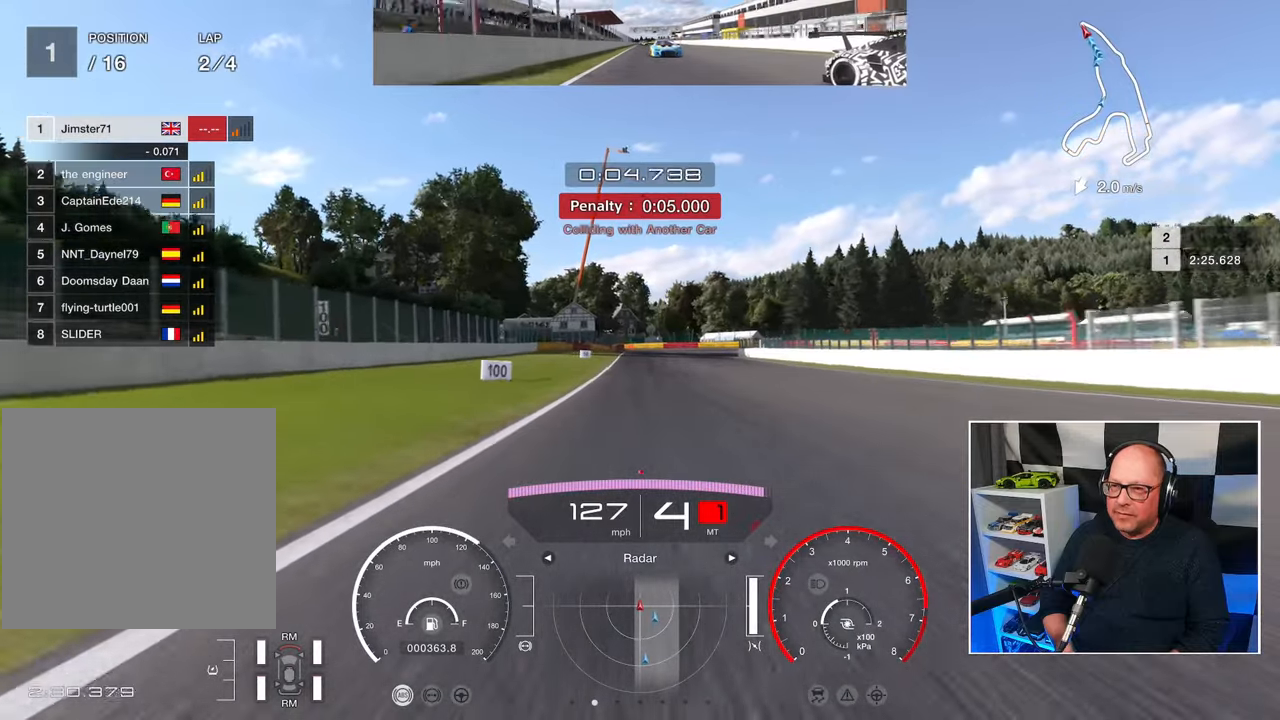
{"buttons": ["R2"], "left_stick": "center", "events": []}
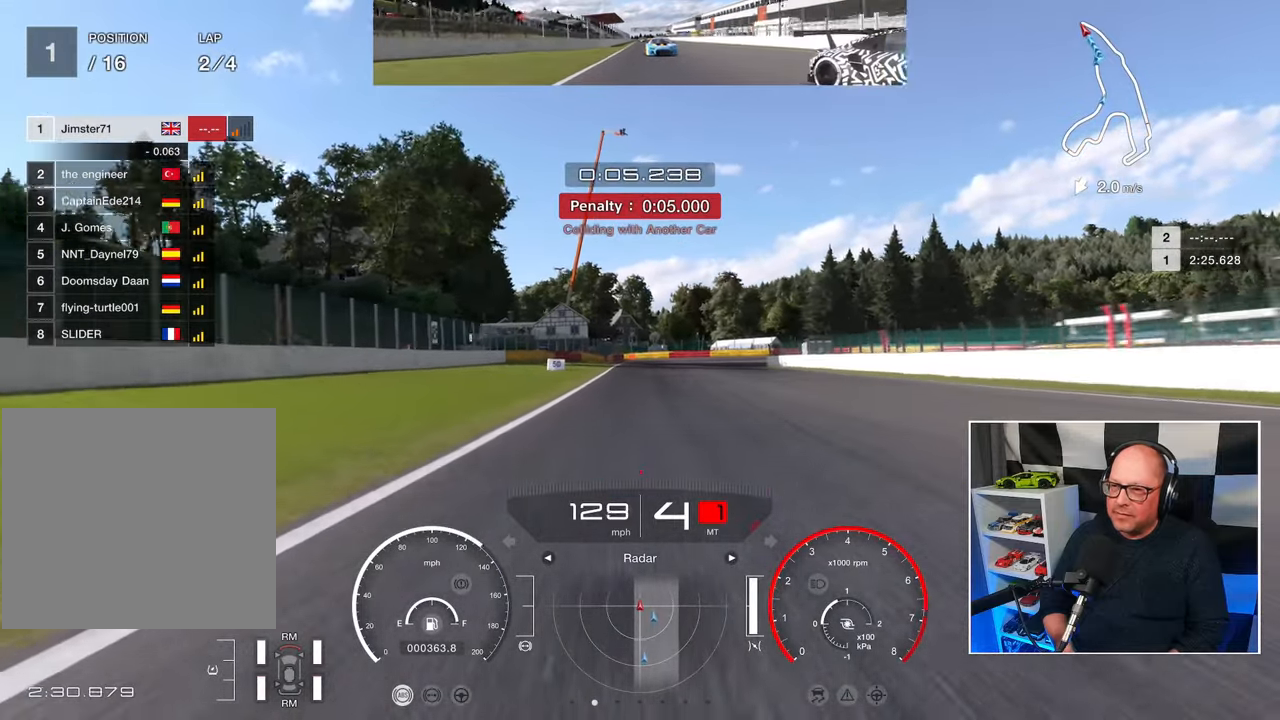
{"buttons": ["L2"], "left_stick": "center", "events": [[50, "left_stick", "up-left"], [167, "L2", "down"], [167, "SQUARE", "down"], [183, "R2", "up"], [200, "left_stick", "center"], [267, "SQUARE", "up"]]}
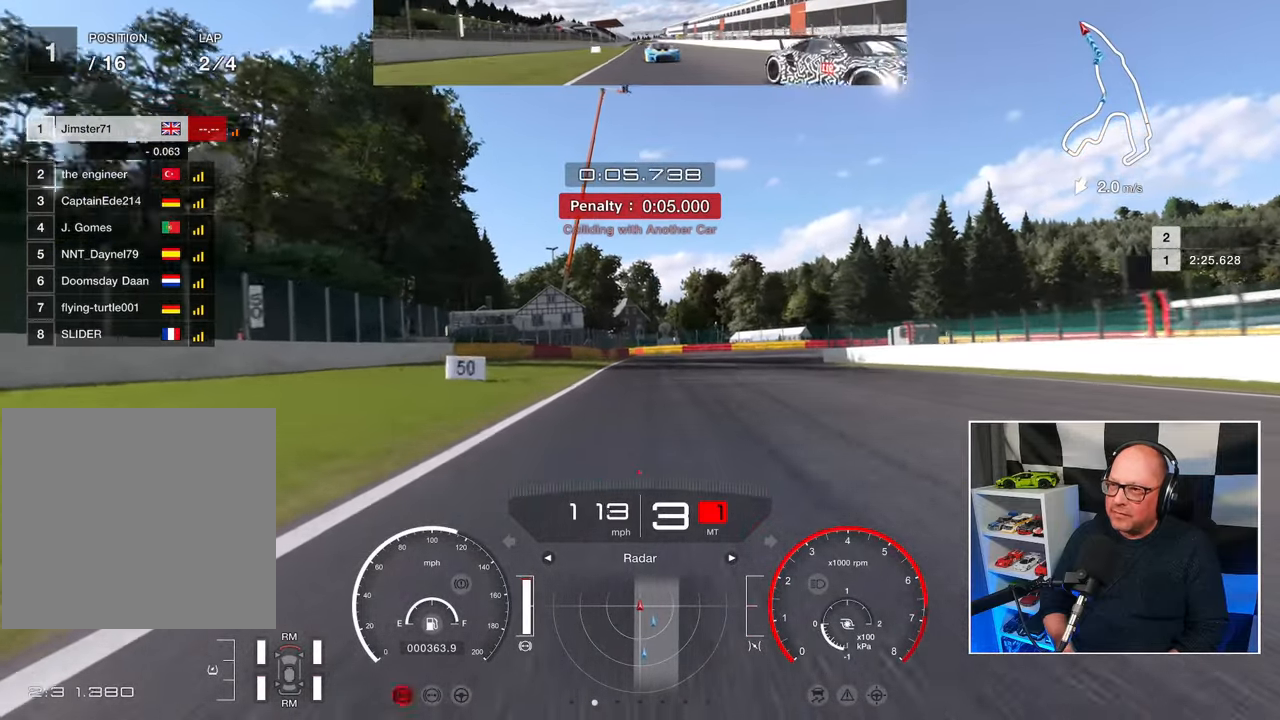
{"buttons": ["L2"], "left_stick": "center", "events": []}